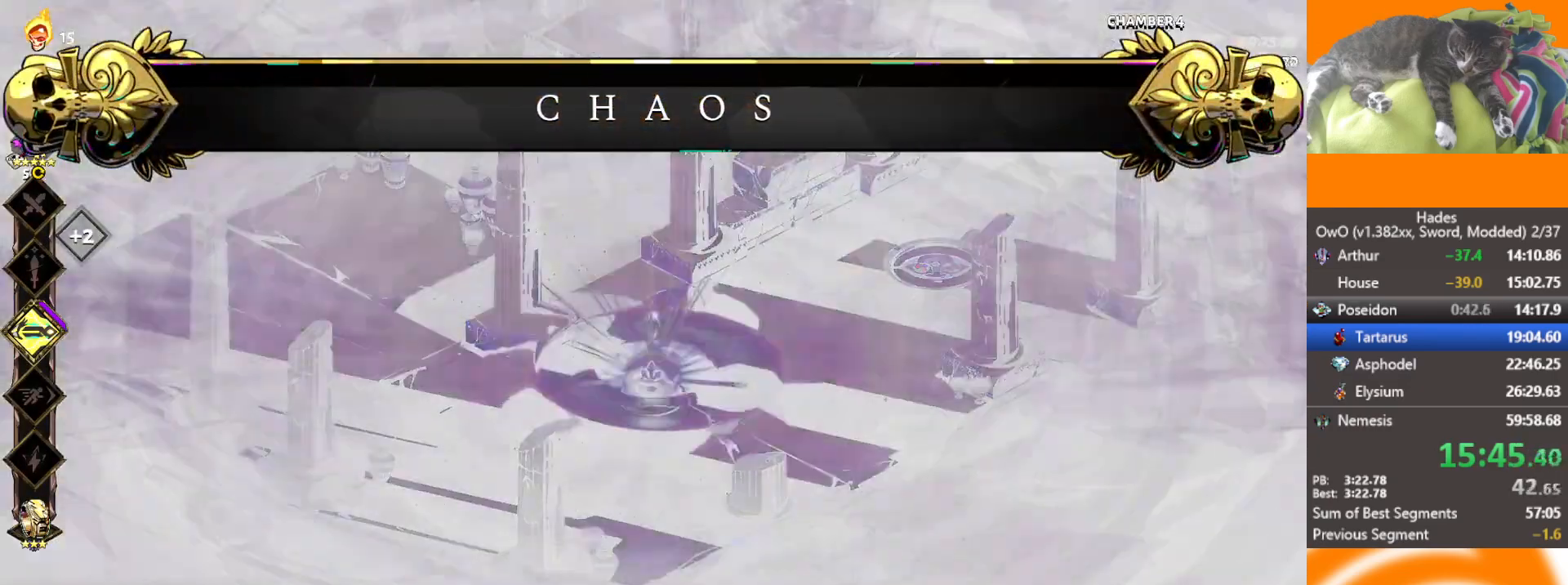
Gameplay with a controller (Xbox layout); each line is a JSON object with the inputs held at the frame after it. "events" lists button and stick changes between this image and that frame as [ms after this image, input, new state], when the widget could be followed in between. Not read: L1 L2 R1 R2.
{"buttons": [], "left_stick": "center", "right_stick": "center", "events": [[50, "B", "up"], [217, "B", "down"], [250, "B", "up"], [350, "B", "down"], [400, "B", "up"]]}
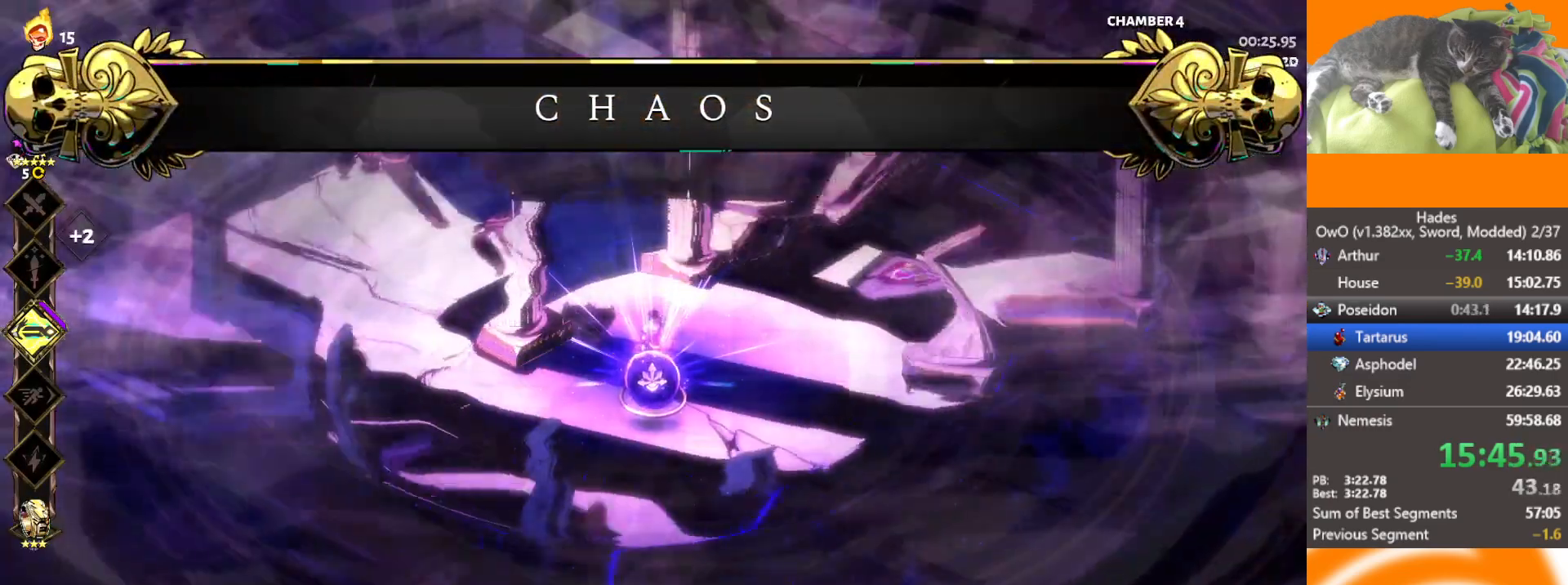
{"buttons": [], "left_stick": "center", "right_stick": "center", "events": [[33, "B", "down"], [150, "B", "up"], [300, "B", "down"], [417, "B", "up"]]}
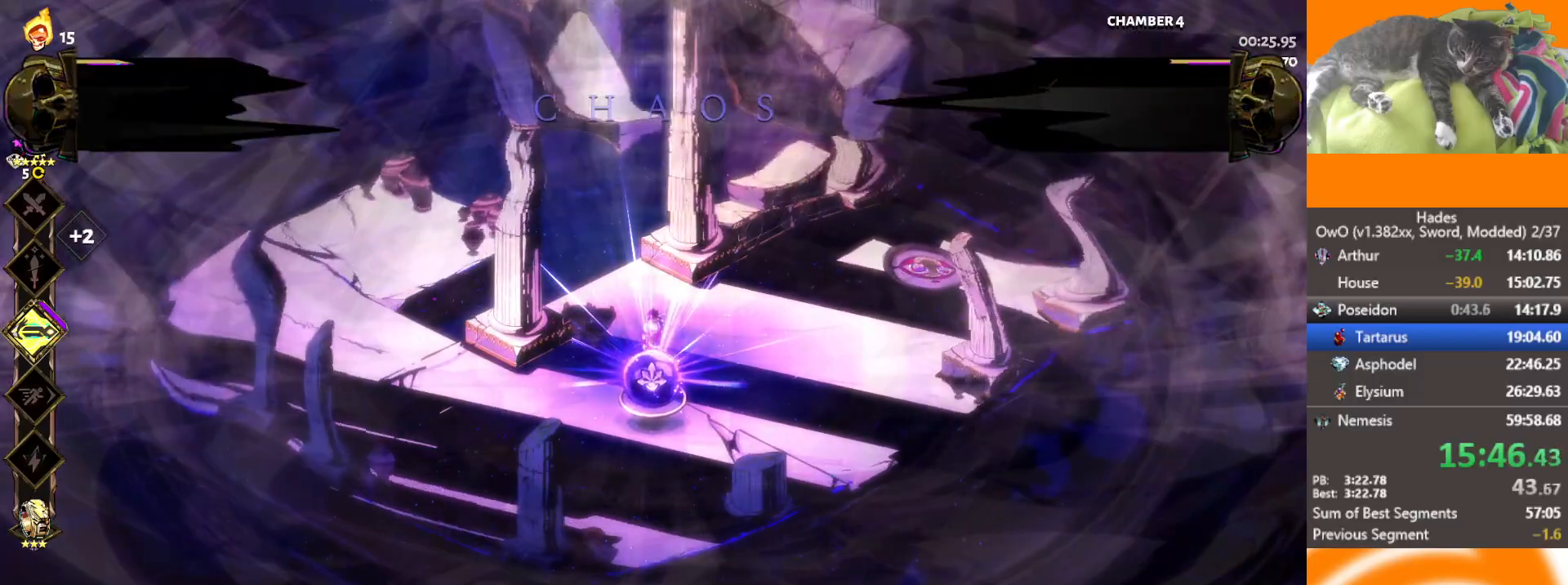
{"buttons": [], "left_stick": "center", "right_stick": "center", "events": []}
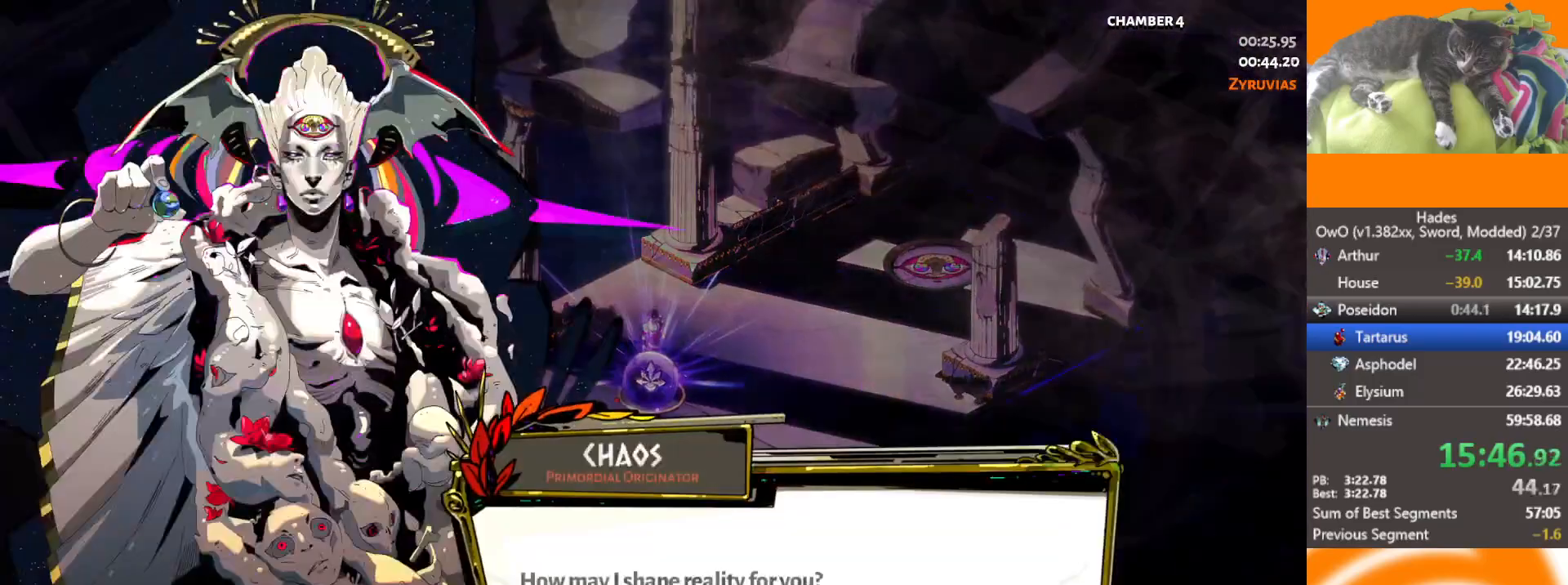
{"buttons": [], "left_stick": "center", "right_stick": "center", "events": [[50, "B", "down"], [117, "B", "up"], [167, "B", "down"], [267, "B", "up"]]}
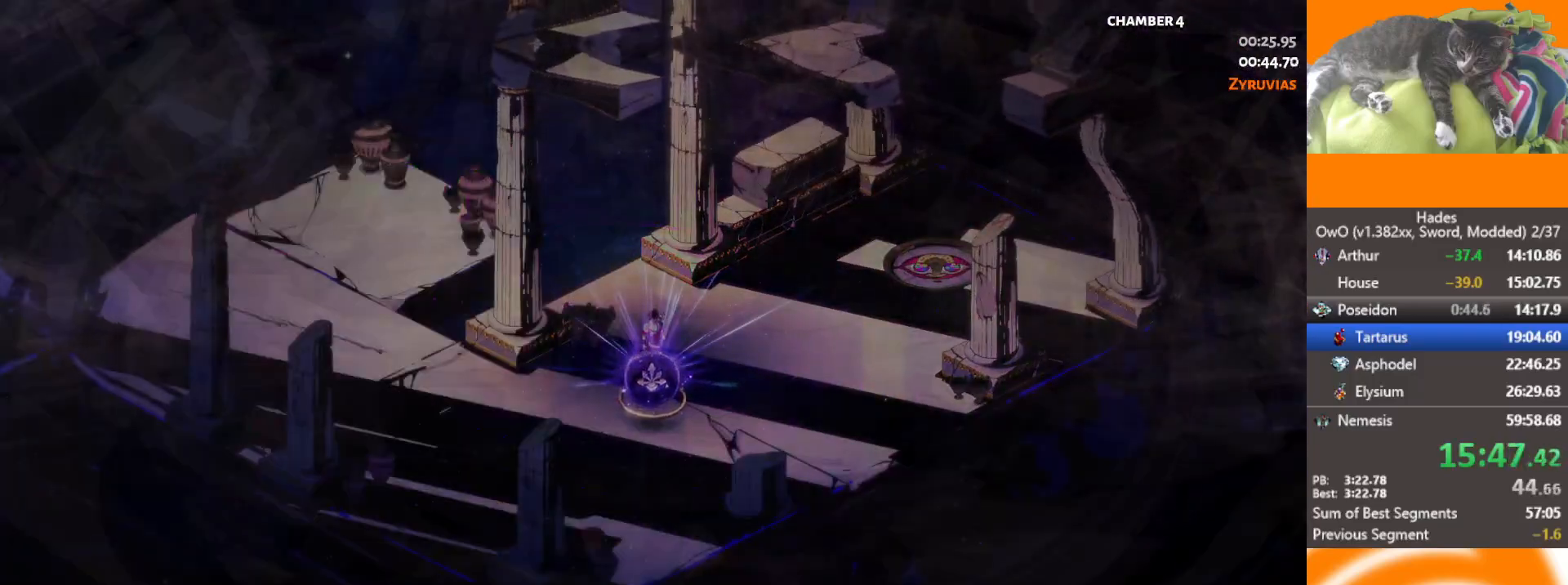
{"buttons": [], "left_stick": "center", "right_stick": "center", "events": []}
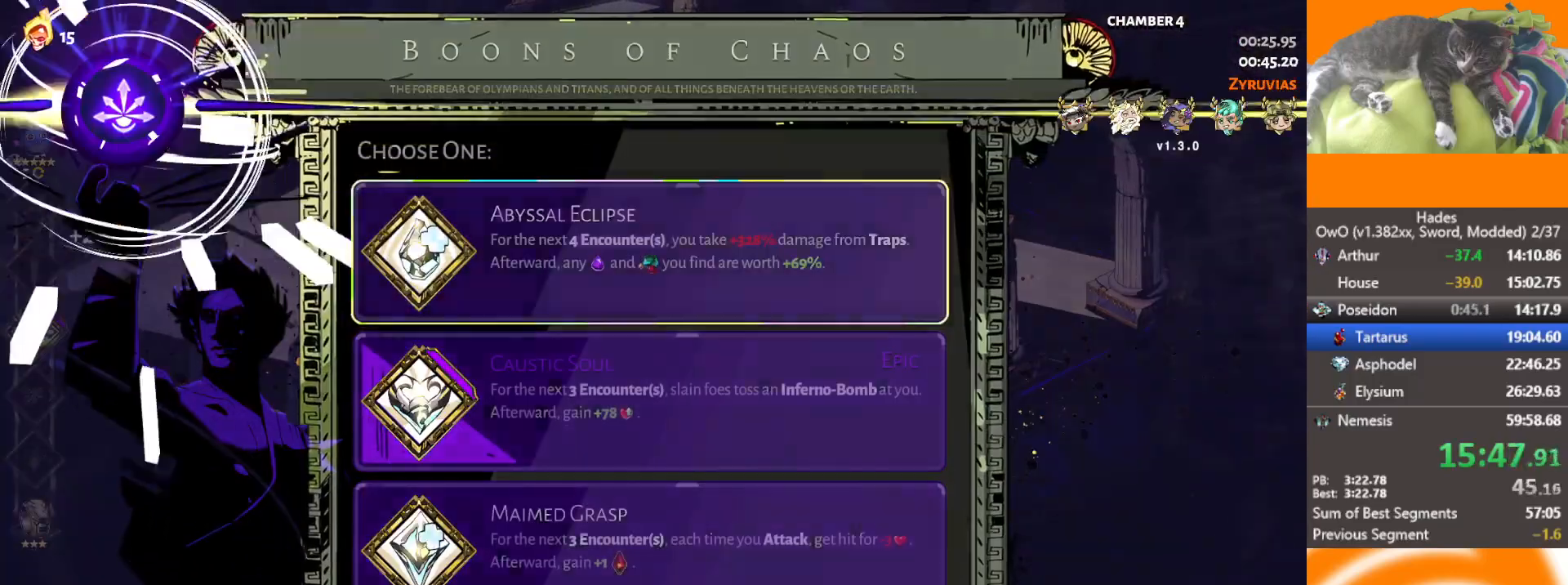
{"buttons": [], "left_stick": "center", "right_stick": "center", "events": []}
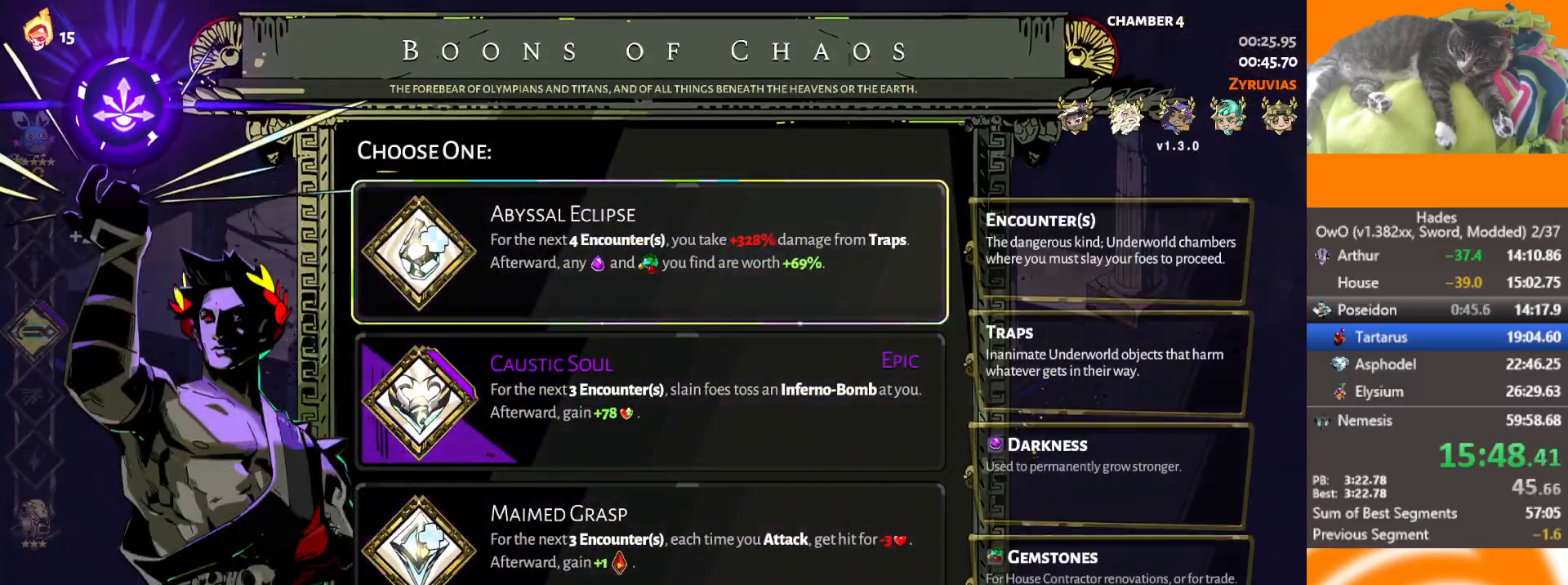
{"buttons": [], "left_stick": "center", "right_stick": "center"}
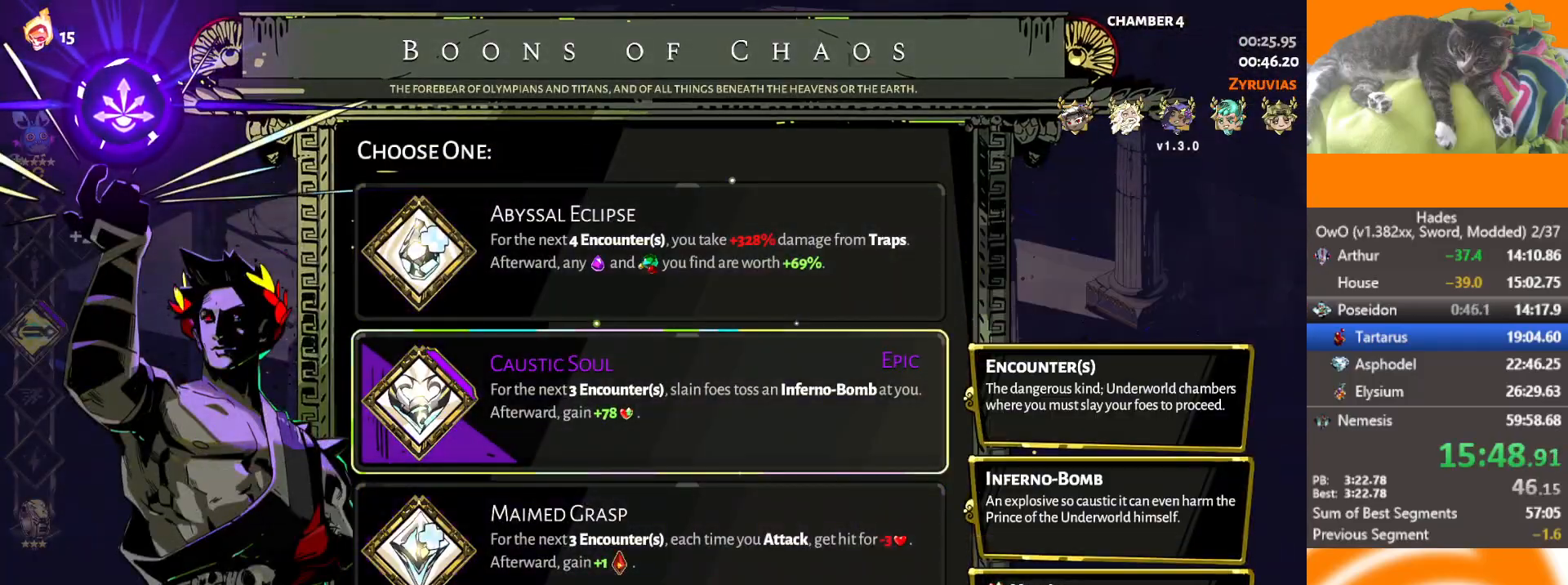
{"buttons": [], "left_stick": "center", "right_stick": "center"}
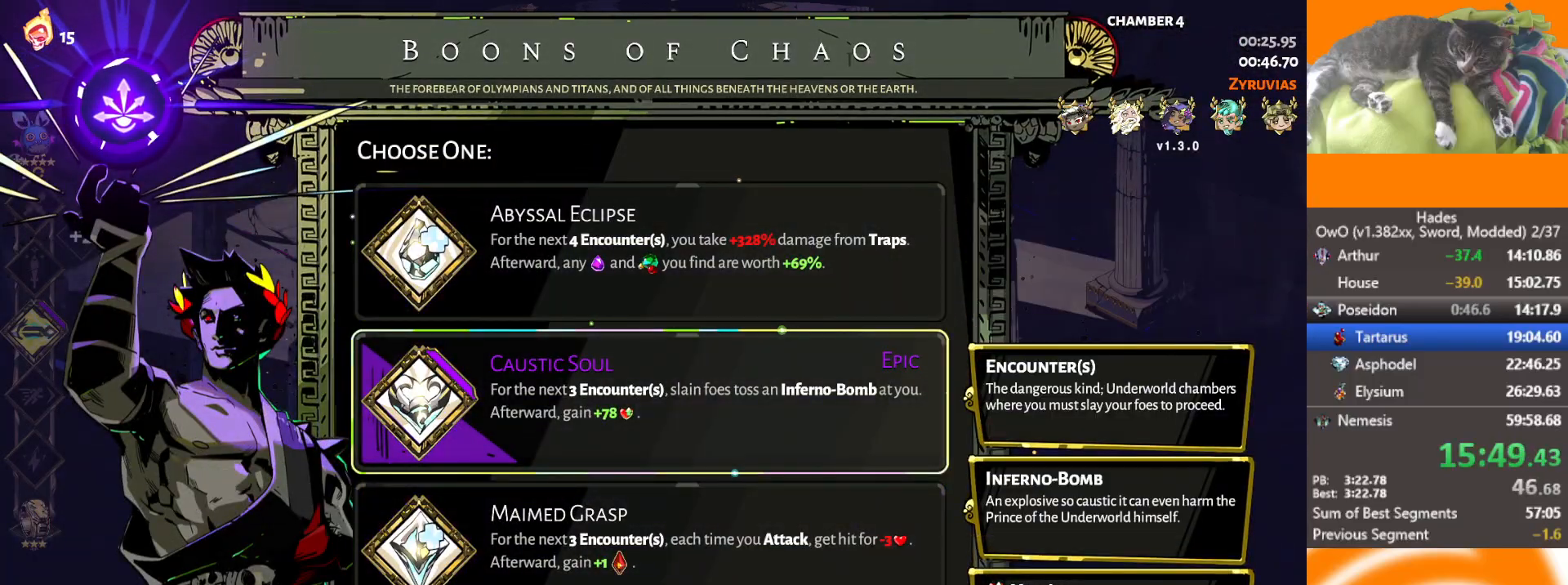
{"buttons": [], "left_stick": "up-right", "right_stick": "center", "events": [[300, "B", "down"], [333, "left_stick", "right"], [417, "B", "up"], [417, "left_stick", "up-right"]]}
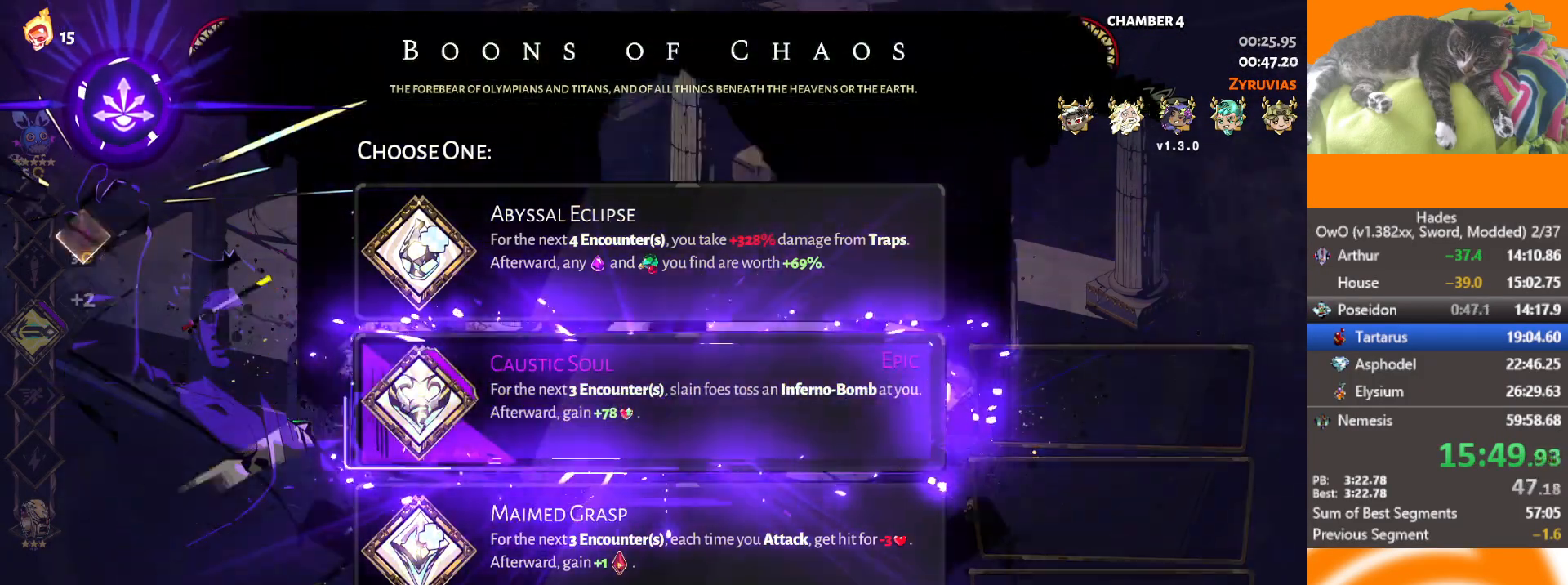
{"buttons": ["A"], "left_stick": "up-right", "right_stick": "center", "events": [[250, "A", "down"], [333, "A", "up"], [417, "A", "down"]]}
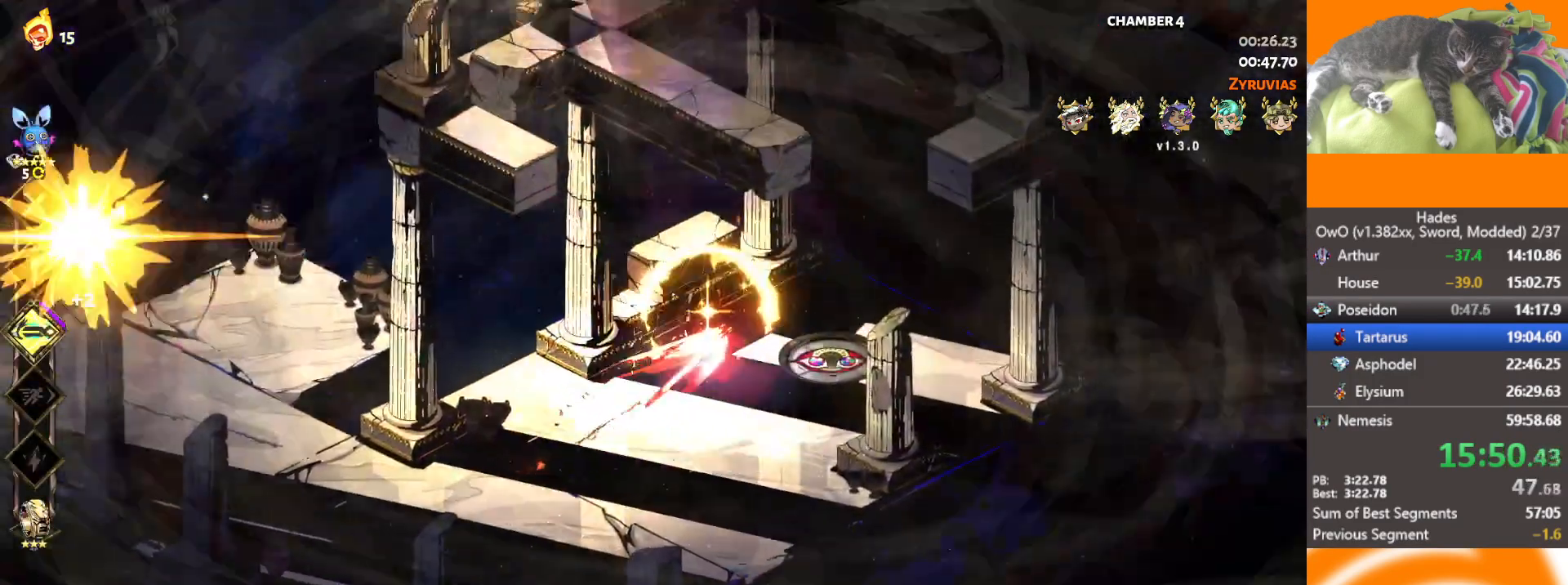
{"buttons": [], "left_stick": "center", "right_stick": "center", "events": [[17, "A", "up"], [17, "left_stick", "right"], [133, "Y", "down"], [133, "left_stick", "center"], [183, "Y", "up"], [250, "Y", "down"], [333, "Y", "up"], [417, "Y", "down"], [467, "Y", "up"]]}
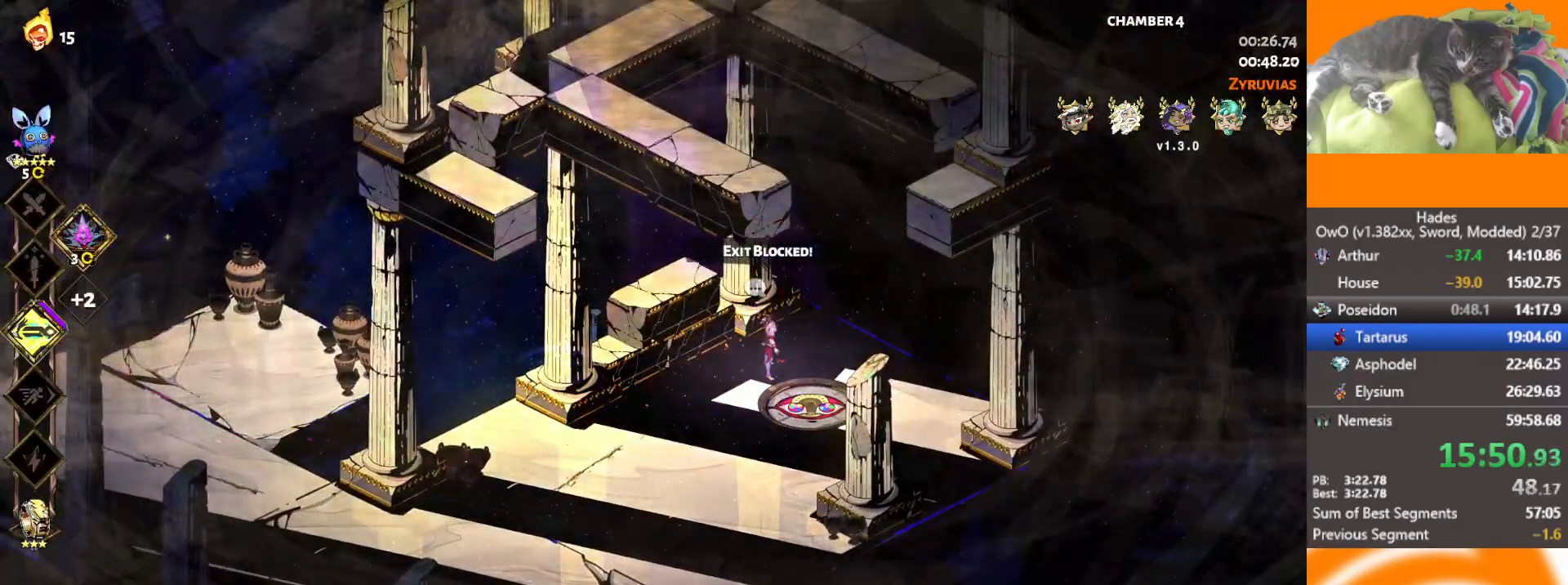
{"buttons": [], "left_stick": "center", "right_stick": "center", "events": [[200, "Y", "down"], [233, "Y", "up"], [283, "Y", "down"], [367, "Y", "up"]]}
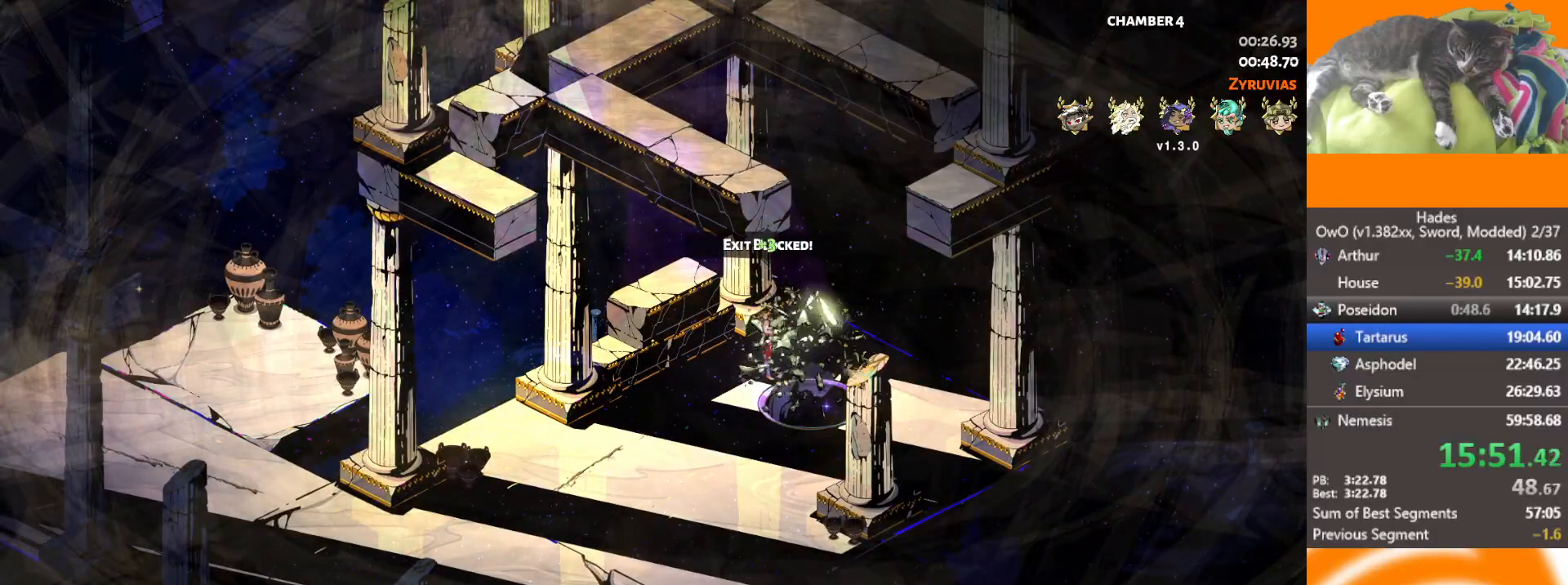
{"buttons": [], "left_stick": "up-right", "right_stick": "center", "events": [[217, "left_stick", "up-right"]]}
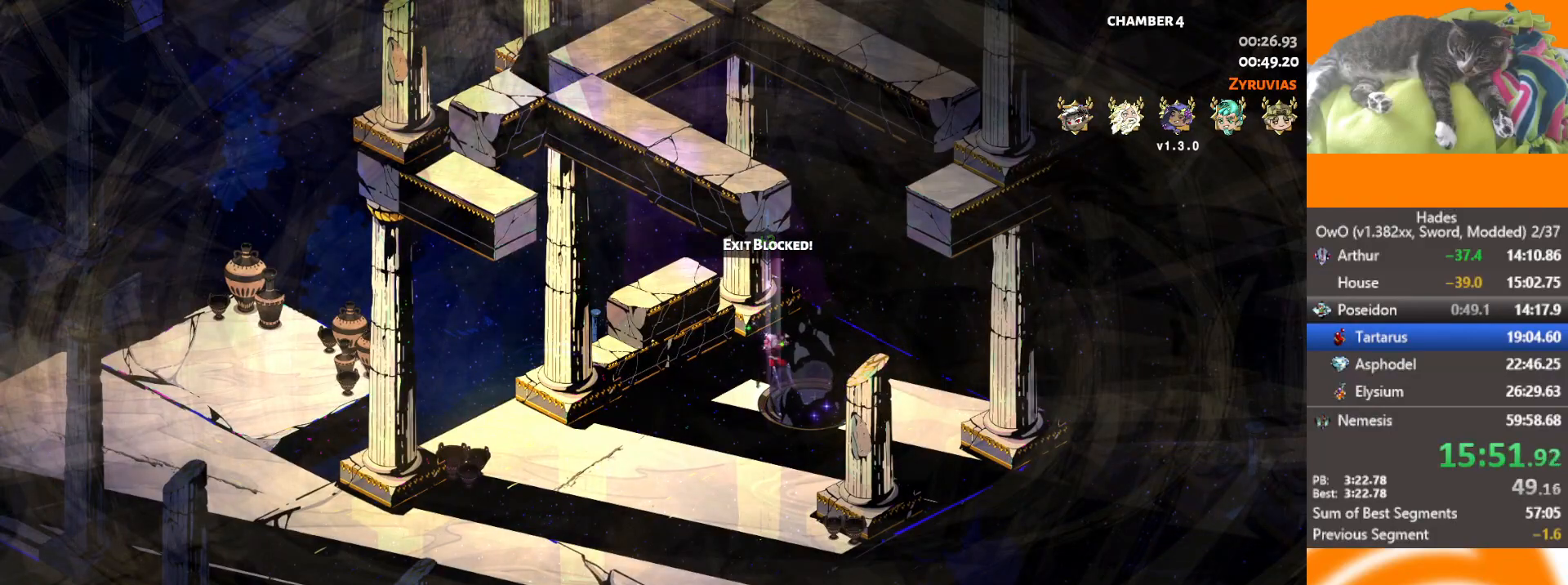
{"buttons": [], "left_stick": "up-right", "right_stick": "center", "events": []}
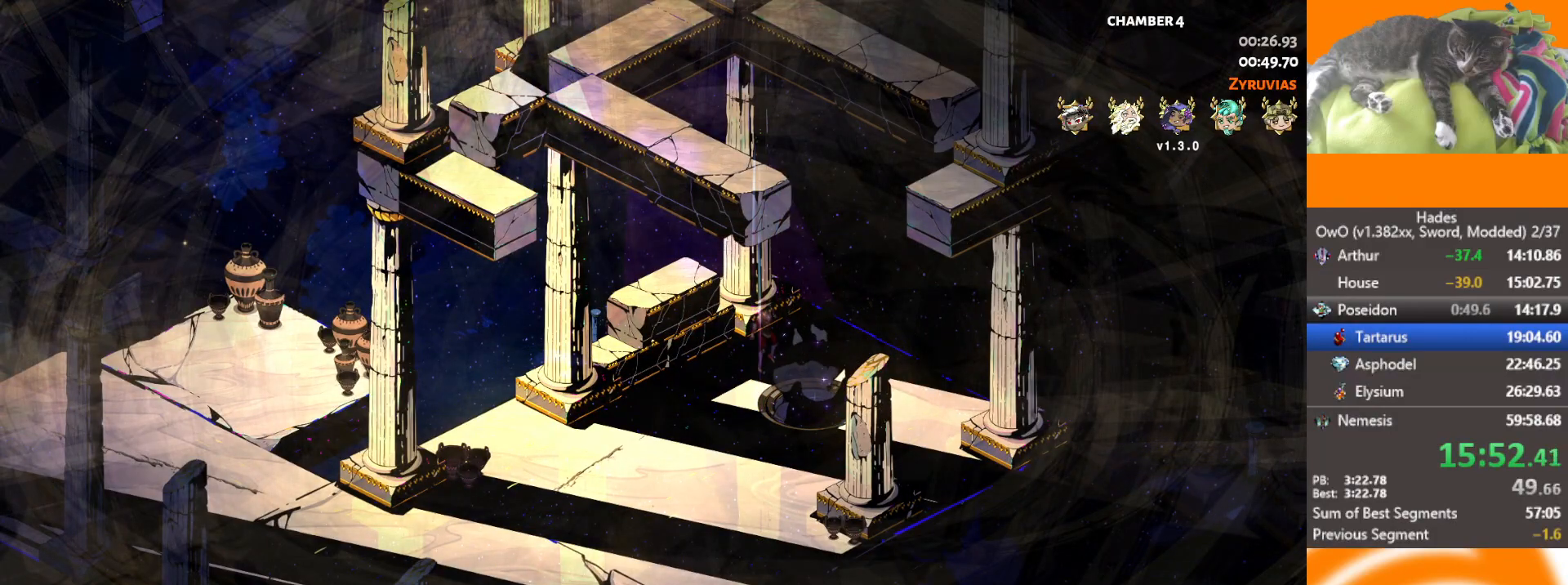
{"buttons": [], "left_stick": "up-right", "right_stick": "center", "events": []}
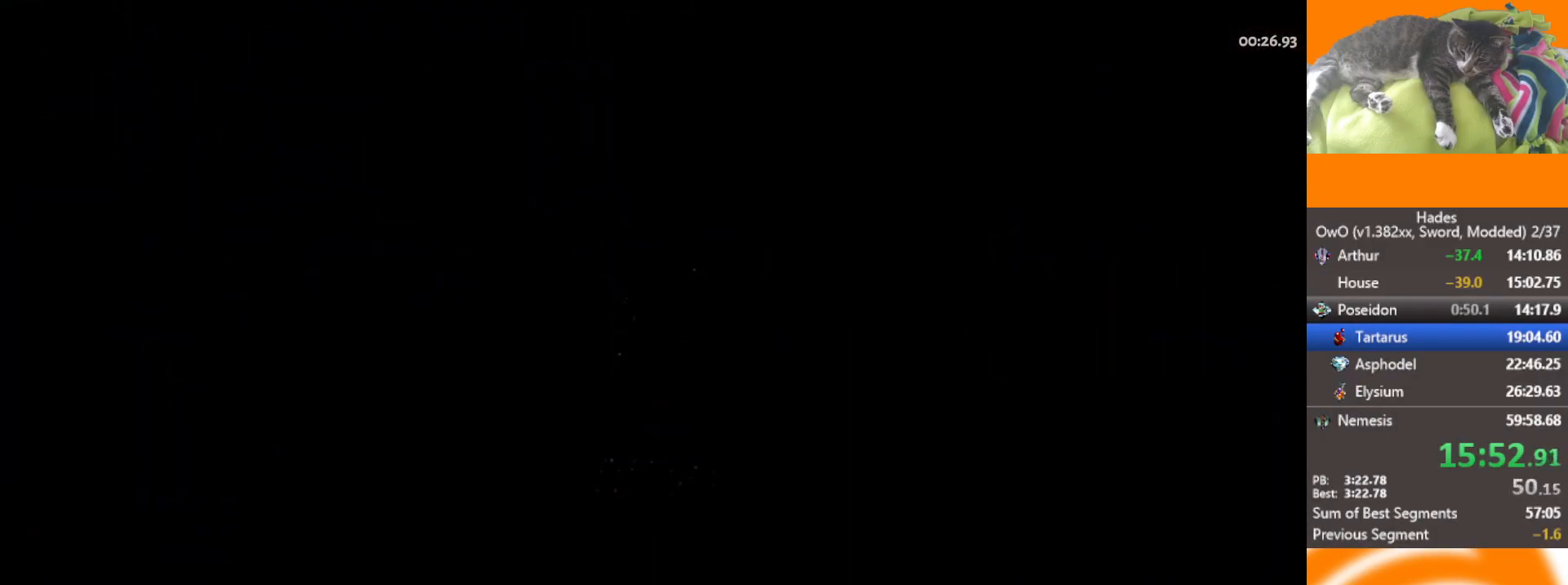
{"buttons": [], "left_stick": "up-right", "right_stick": "center", "events": []}
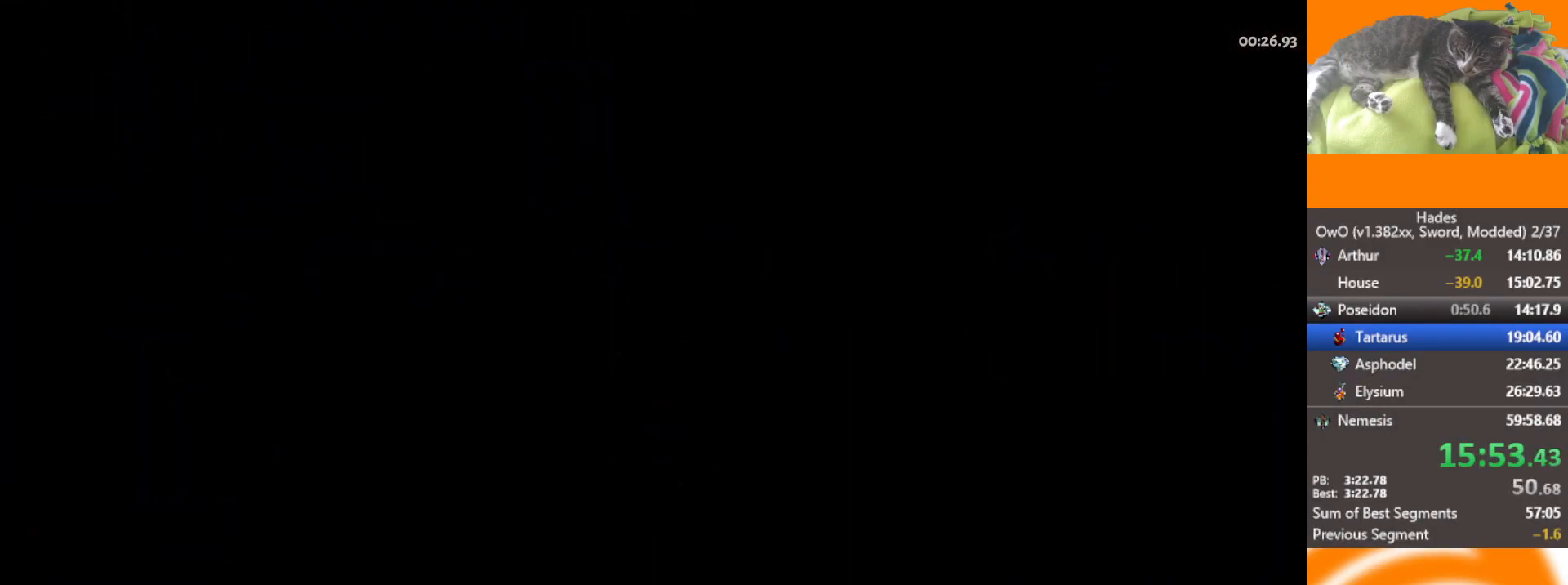
{"buttons": [], "left_stick": "right", "right_stick": "center"}
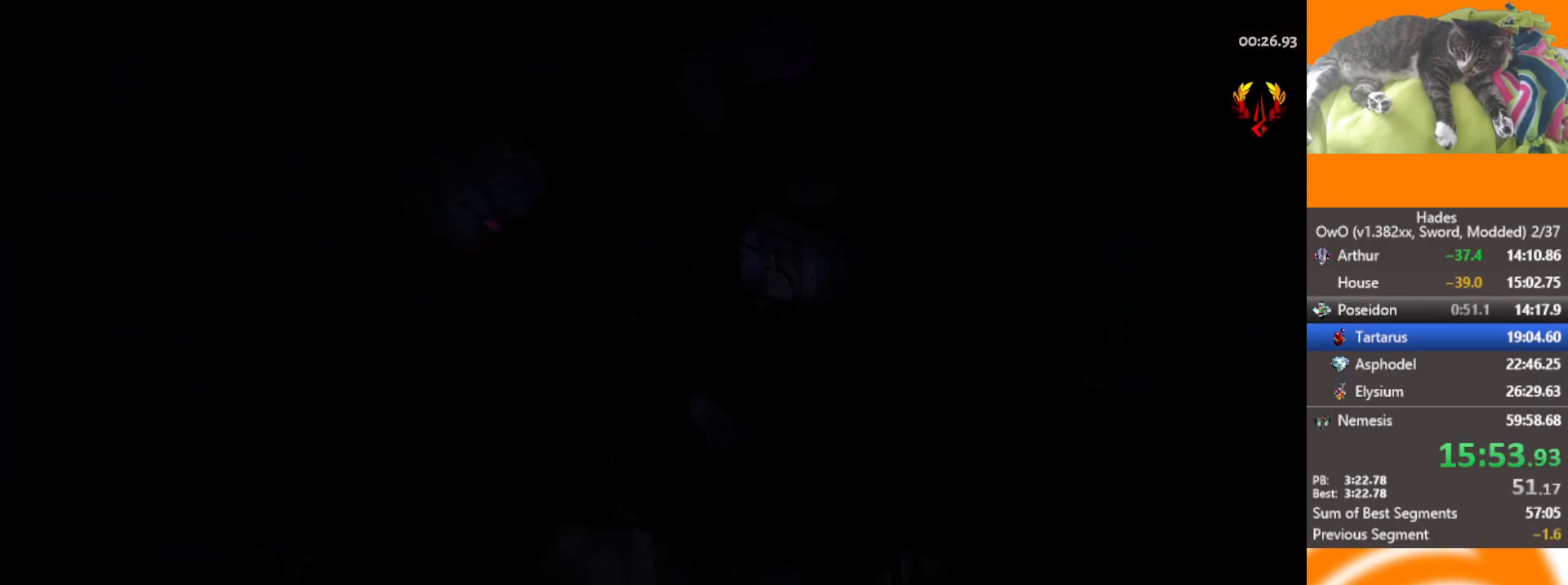
{"buttons": [], "left_stick": "up-left", "right_stick": "center"}
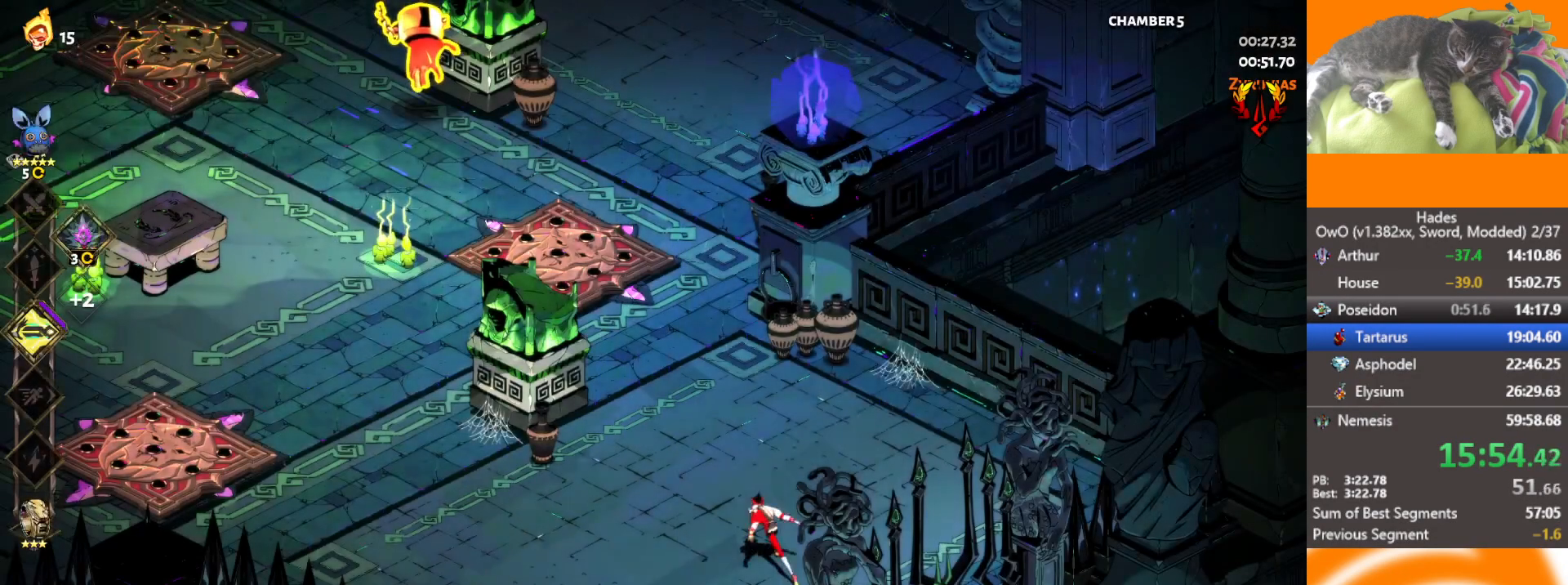
{"buttons": [], "left_stick": "left", "right_stick": "center", "events": [[150, "A", "down"], [283, "A", "up"], [367, "left_stick", "left"]]}
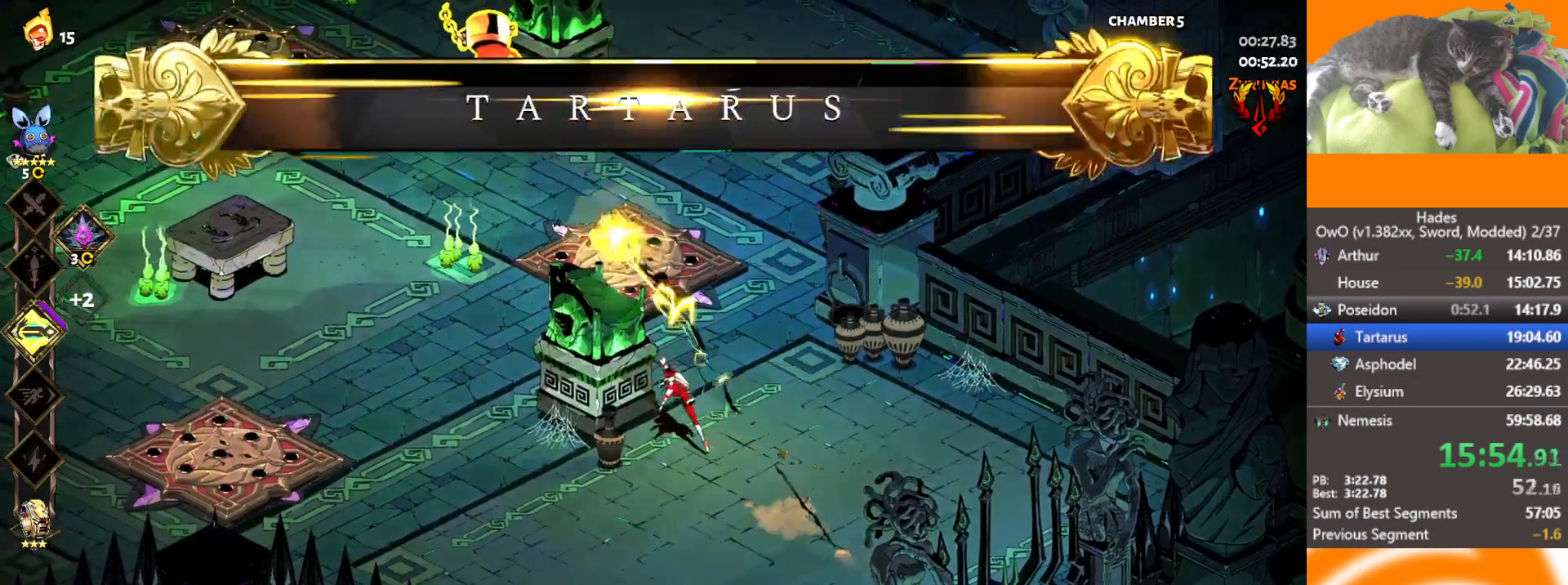
{"buttons": ["A", "X"], "left_stick": "up-left", "right_stick": "center", "events": [[83, "left_stick", "up-left"], [317, "A", "down"], [417, "X", "down"]]}
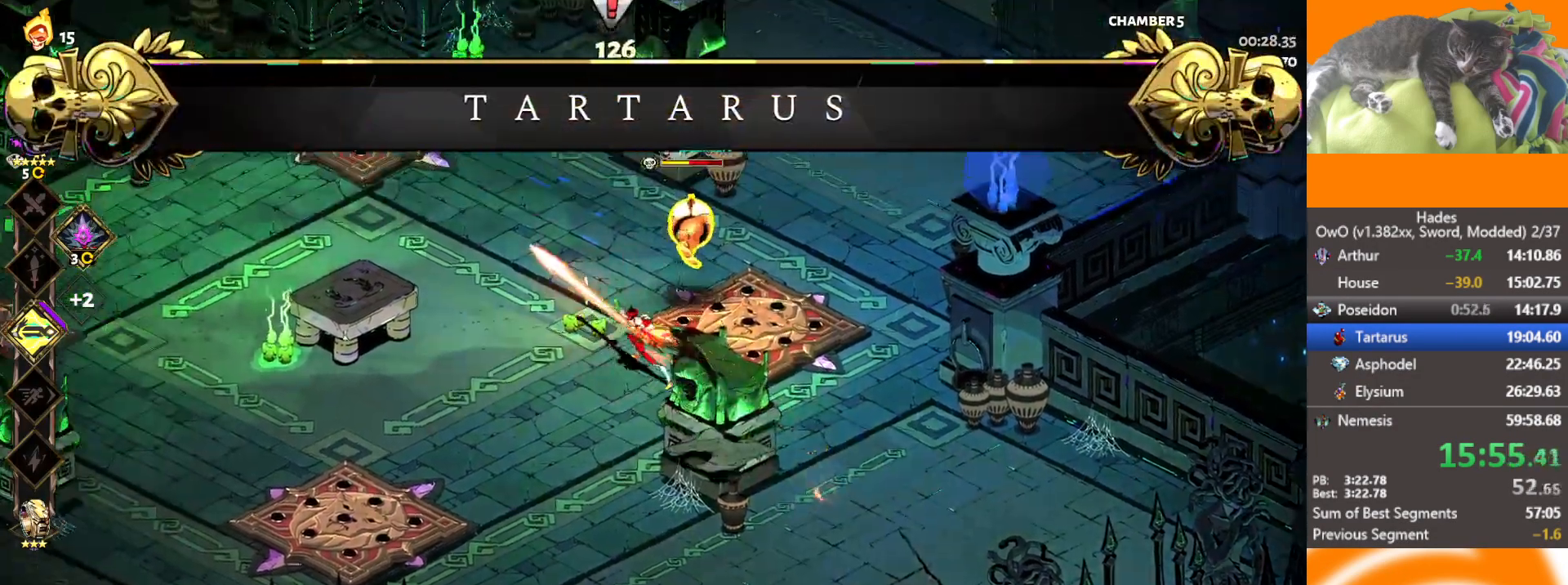
{"buttons": [], "left_stick": "right", "right_stick": "center", "events": [[50, "A", "up"], [67, "X", "up"], [217, "A", "down"], [417, "A", "up"], [450, "left_stick", "right"]]}
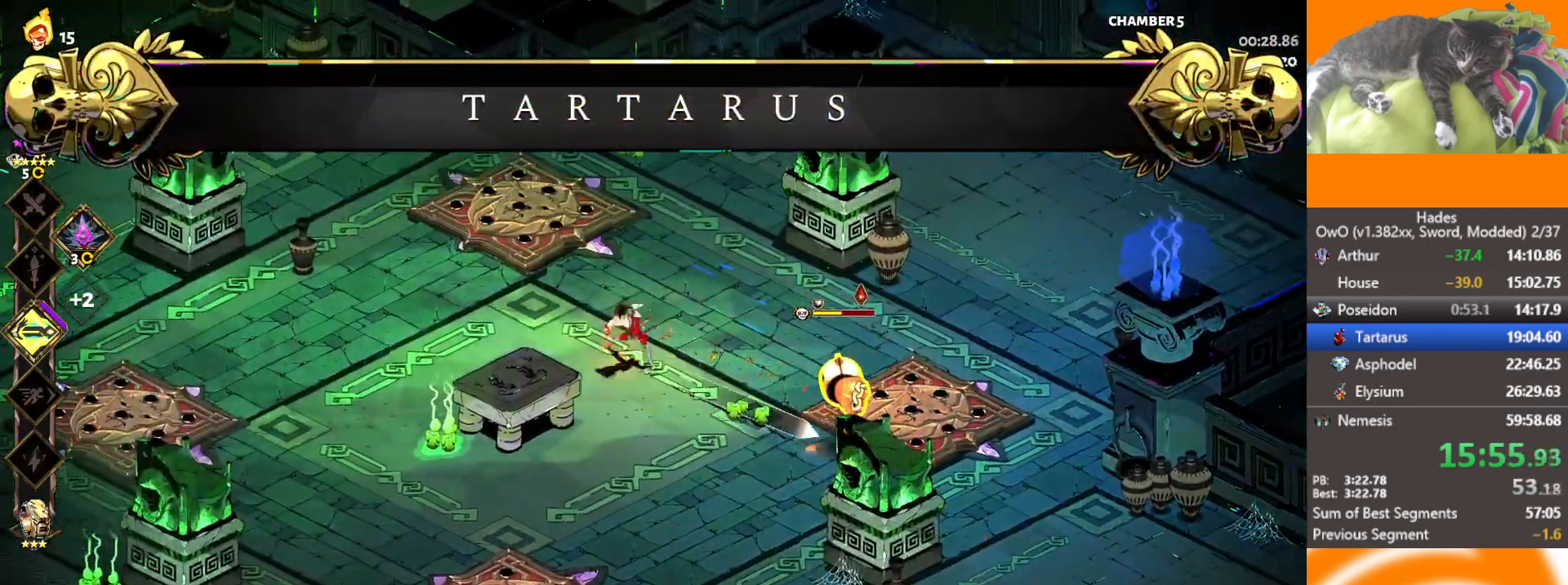
{"buttons": ["X"], "left_stick": "right", "right_stick": "center", "events": [[117, "left_stick", "down-right"], [317, "A", "down"], [350, "X", "down"], [467, "A", "up"], [467, "left_stick", "right"]]}
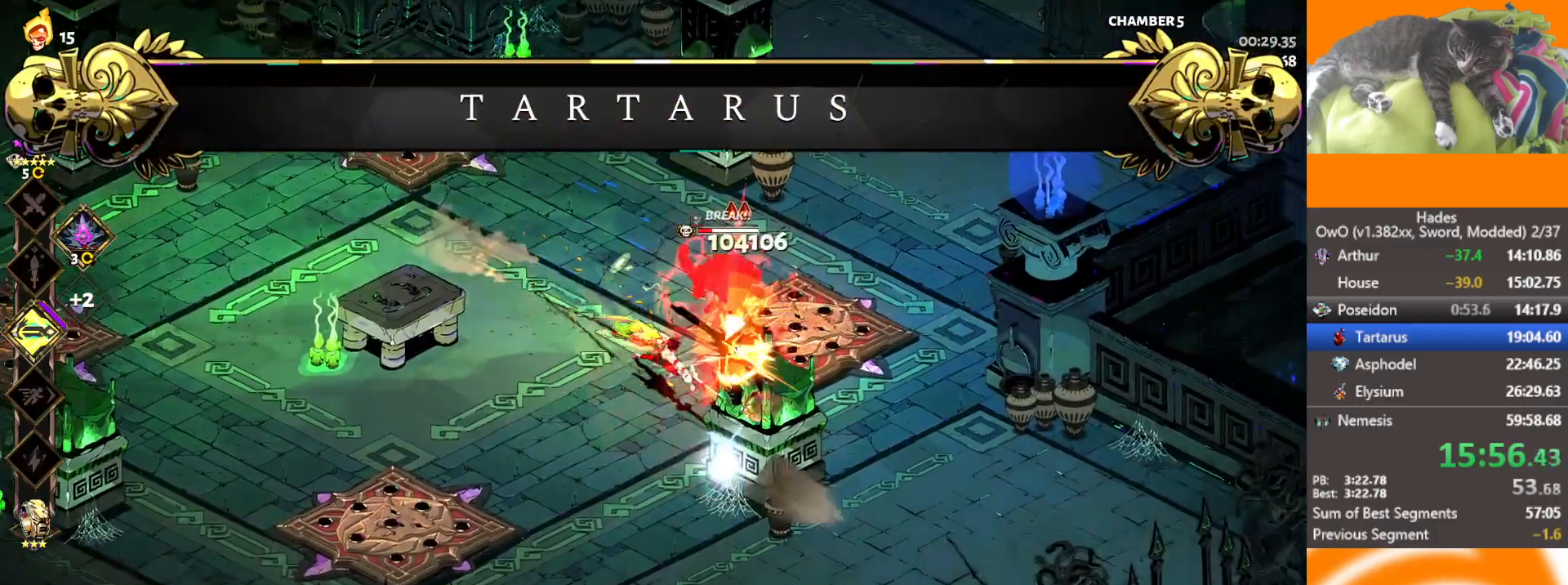
{"buttons": [], "left_stick": "right", "right_stick": "center", "events": [[17, "X", "up"]]}
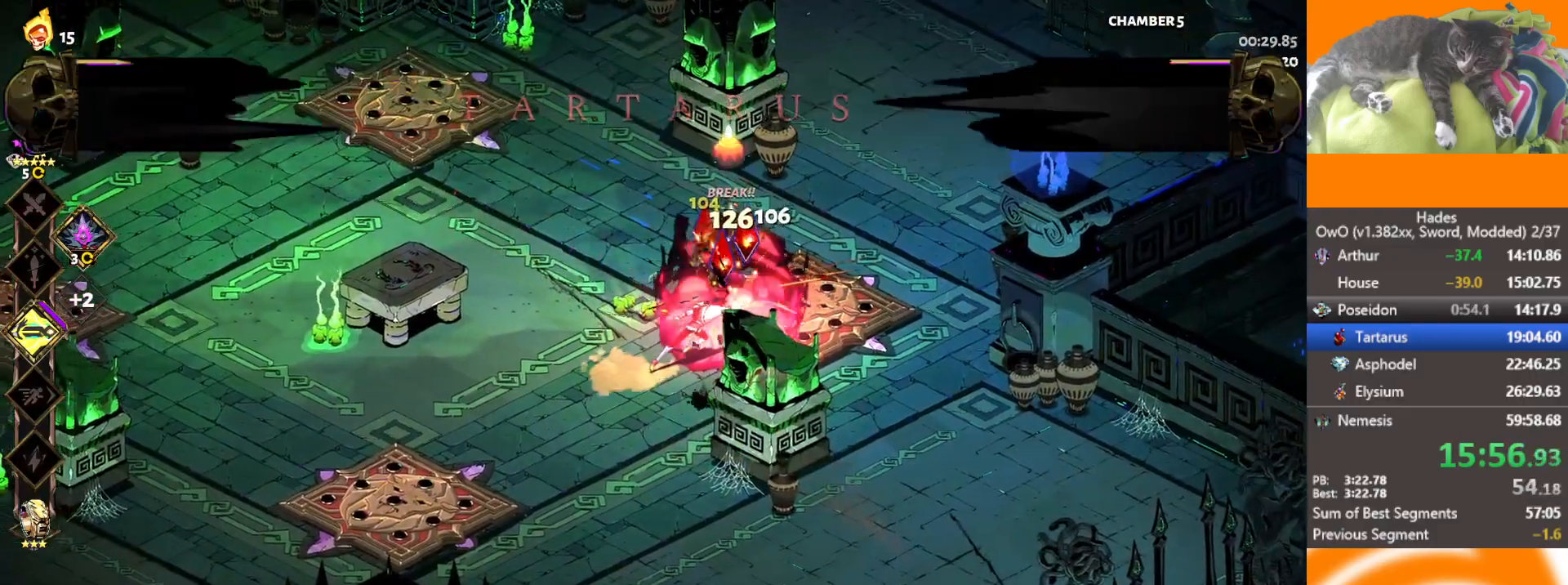
{"buttons": [], "left_stick": "right", "right_stick": "center"}
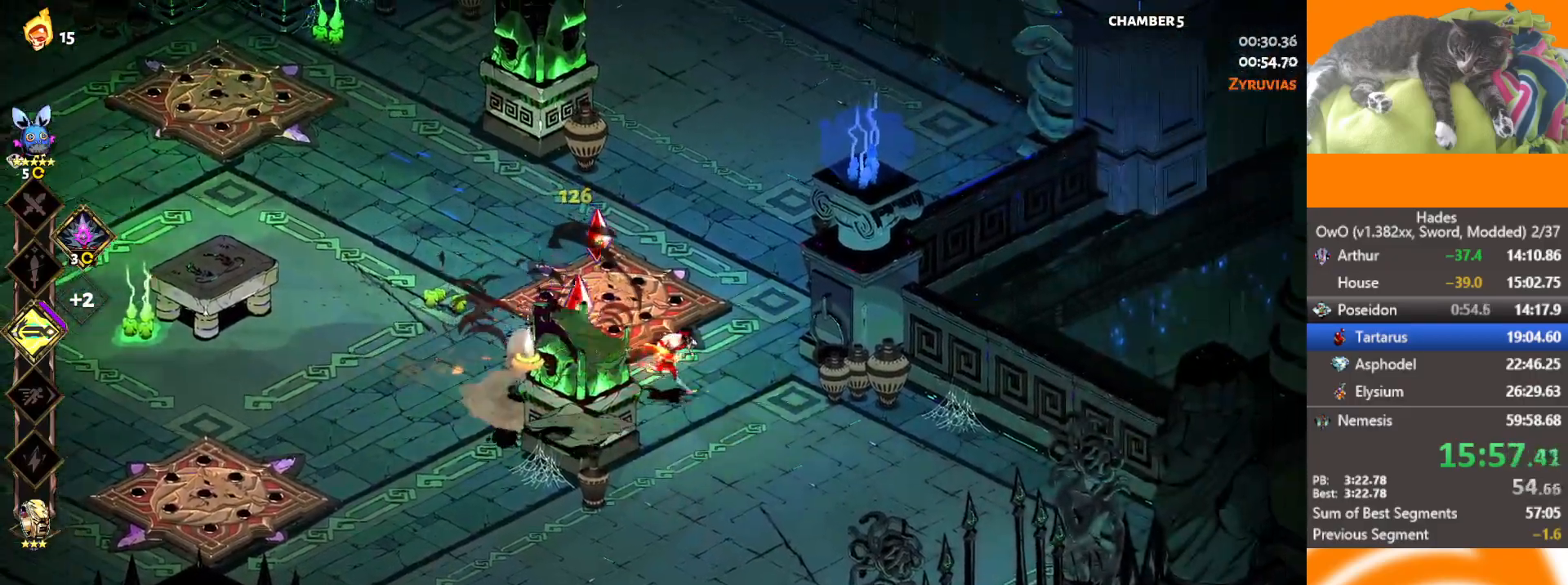
{"buttons": [], "left_stick": "left", "right_stick": "center", "events": [[50, "A", "down"], [200, "A", "up"], [250, "left_stick", "left"]]}
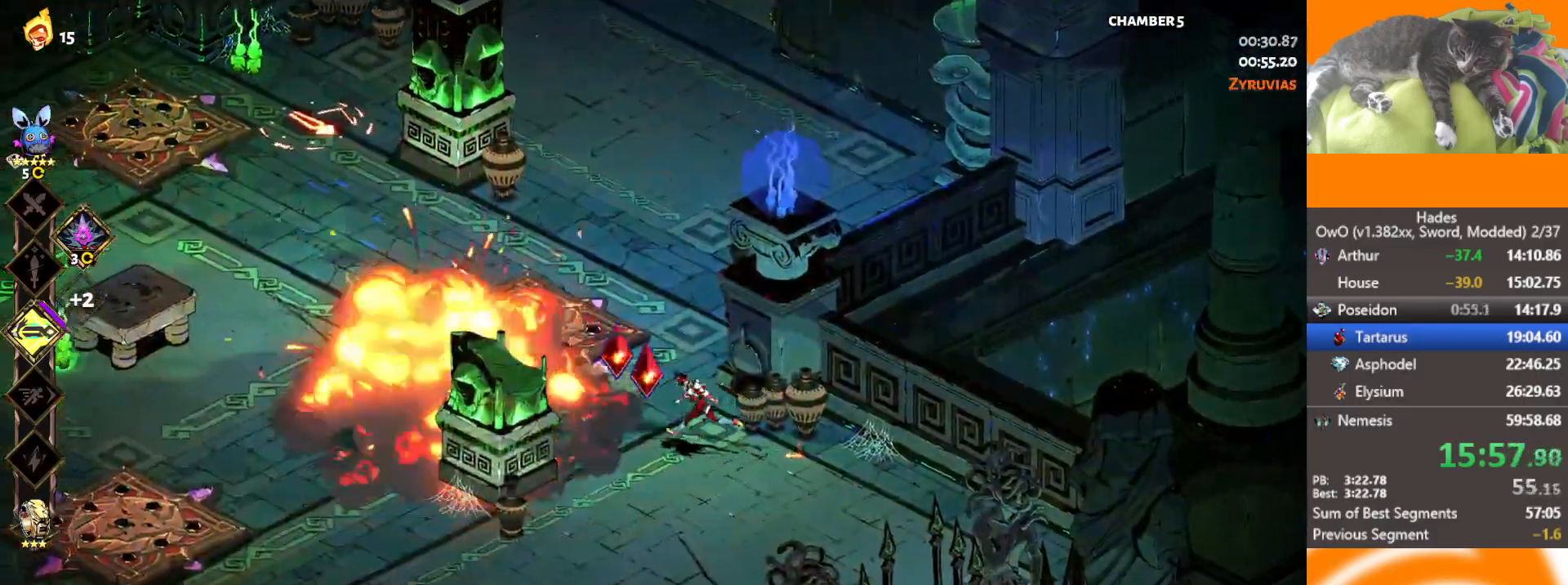
{"buttons": [], "left_stick": "left", "right_stick": "center", "events": [[133, "A", "down"], [267, "A", "up"], [333, "A", "down"], [483, "A", "up"]]}
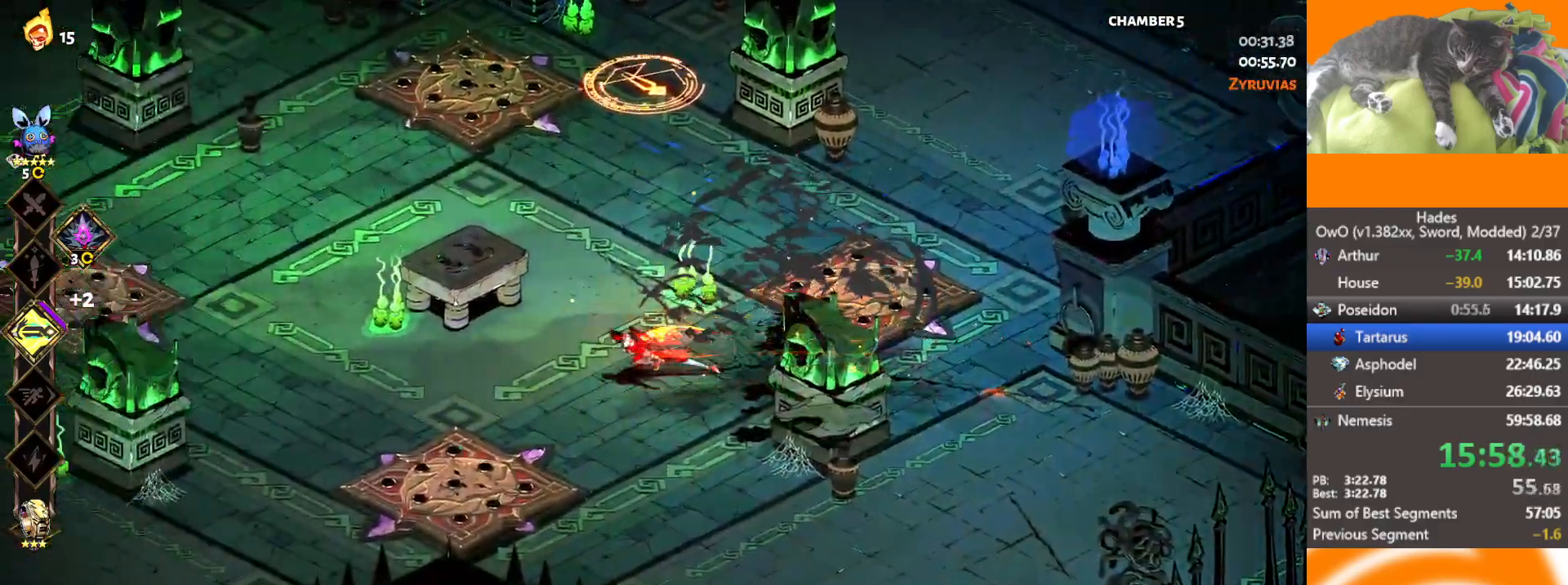
{"buttons": ["A", "X"], "left_stick": "up", "right_stick": "center", "events": [[100, "left_stick", "up"], [467, "A", "down"], [467, "X", "down"]]}
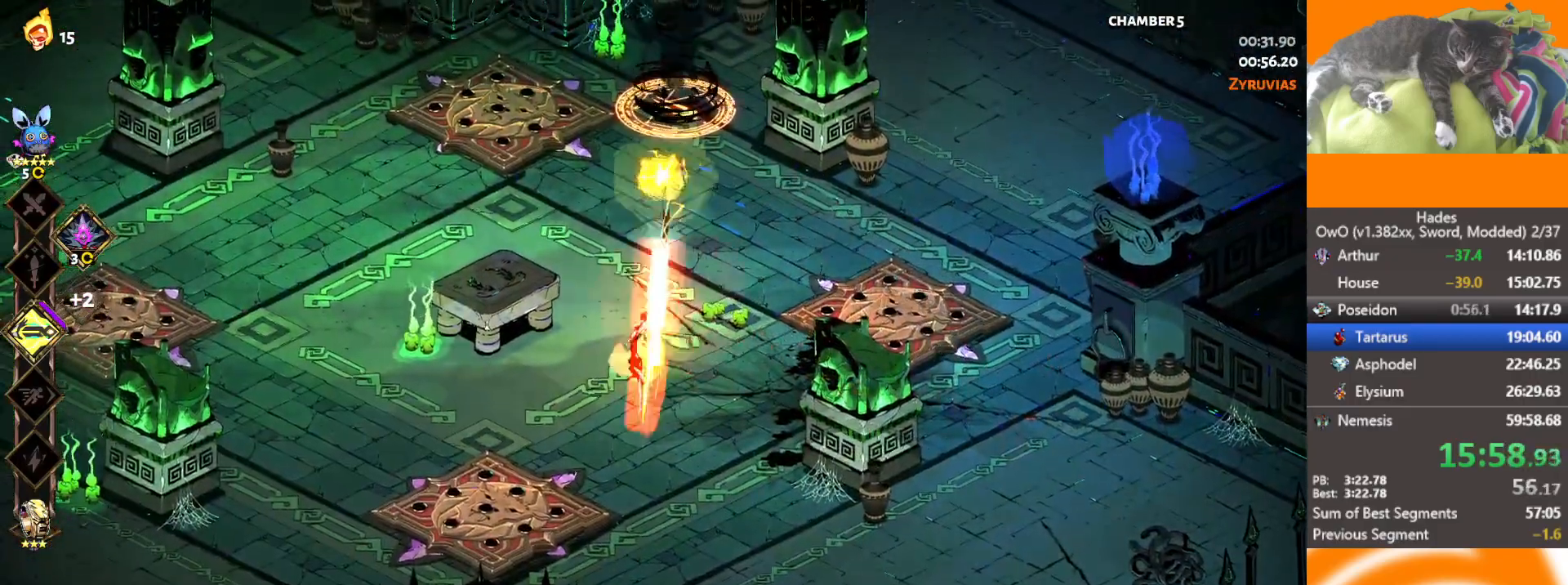
{"buttons": [], "left_stick": "down", "right_stick": "center", "events": [[133, "X", "up"], [150, "A", "up"], [183, "A", "down"], [183, "X", "down"], [333, "A", "up"], [333, "X", "up"], [450, "left_stick", "down"]]}
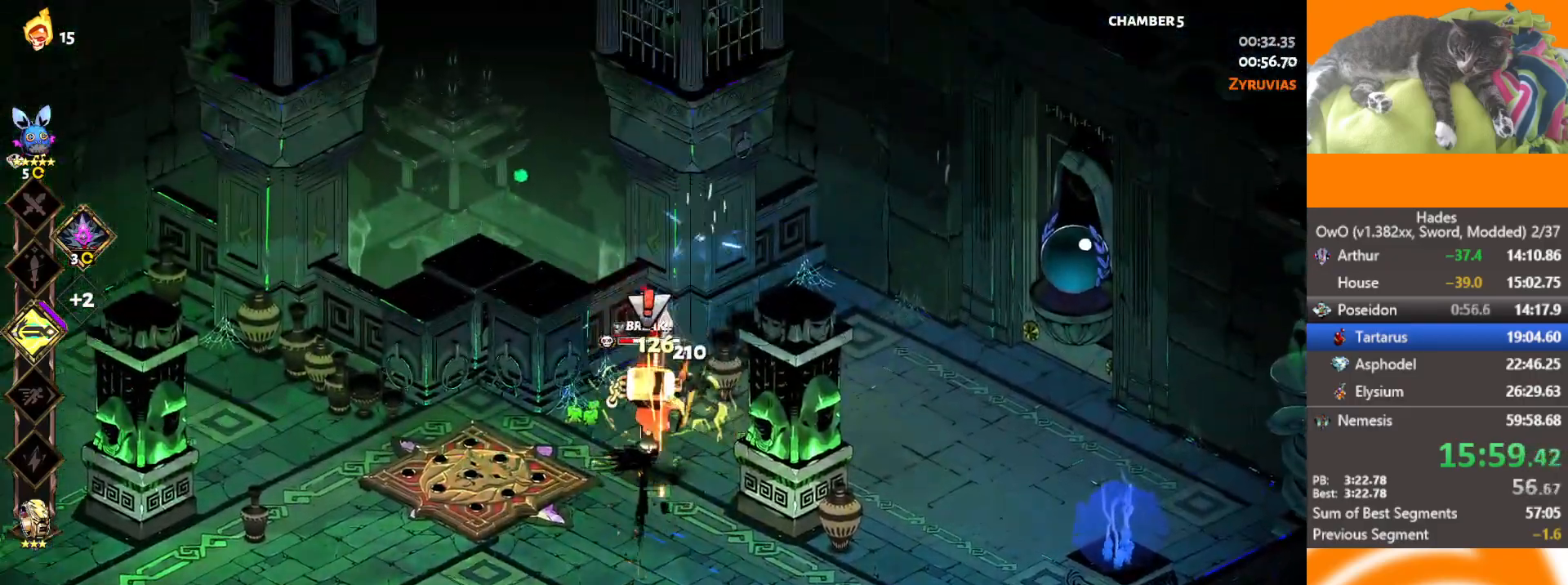
{"buttons": ["A"], "left_stick": "right", "right_stick": "center", "events": [[350, "left_stick", "down-right"], [417, "A", "down"], [467, "left_stick", "right"]]}
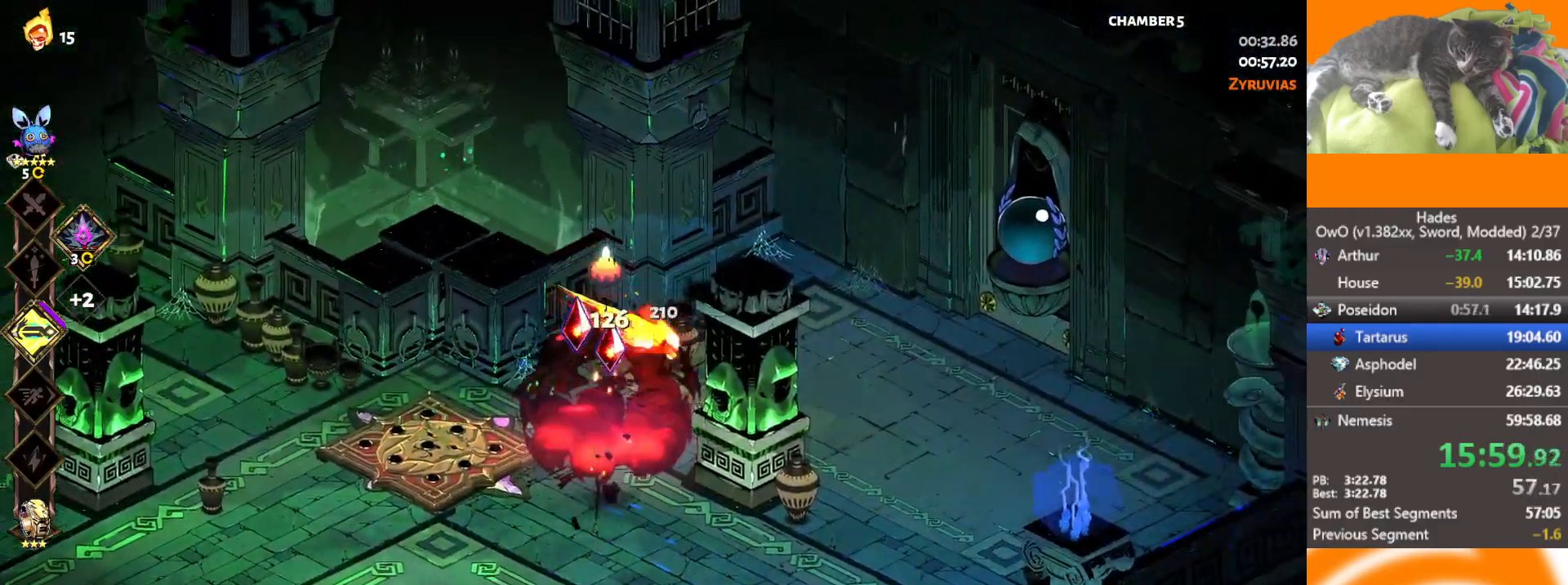
{"buttons": [], "left_stick": "right", "right_stick": "center", "events": [[50, "A", "up"], [83, "A", "down"], [333, "A", "up"]]}